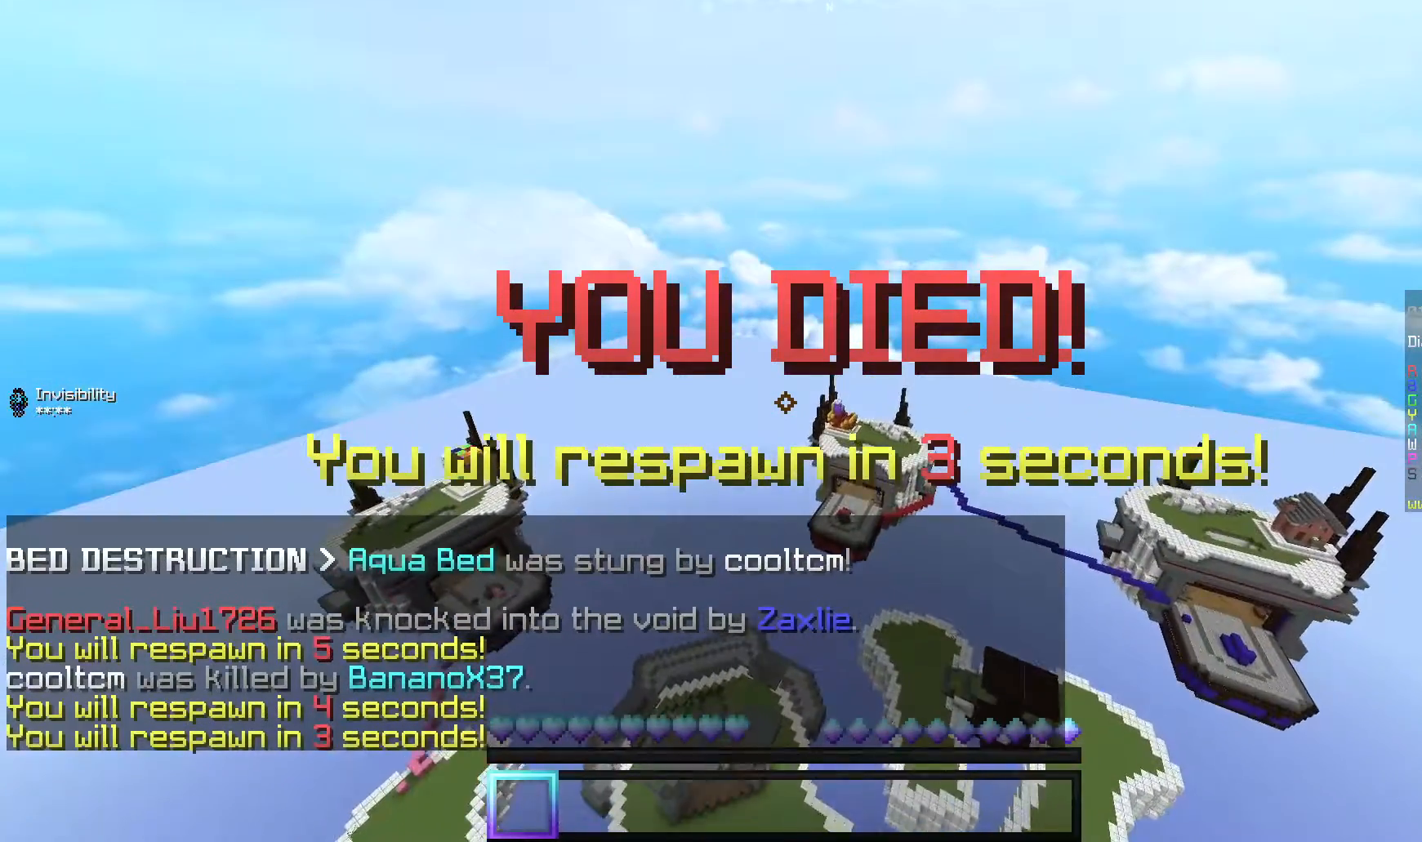
Gameplay with keyboard and mouse; each line is a JSON object with the keys and mouse buttons held at the frame after it. "events" lists presses ("down") and releases ("up") of "a", "d", "s", "w", "mouse_left" and "mouse_right" between this image and that frame as [ms after this image, input, new state], when the widget could be followed in between. "mouse_left", "mouse_right" = the "left", "right" buttons of the "mouse" list. No other keys are recorded. Fast repeated clicks can show as one long hold. Mouse movement is not recorded.
{"keys": ["w"], "mouse": [], "events": []}
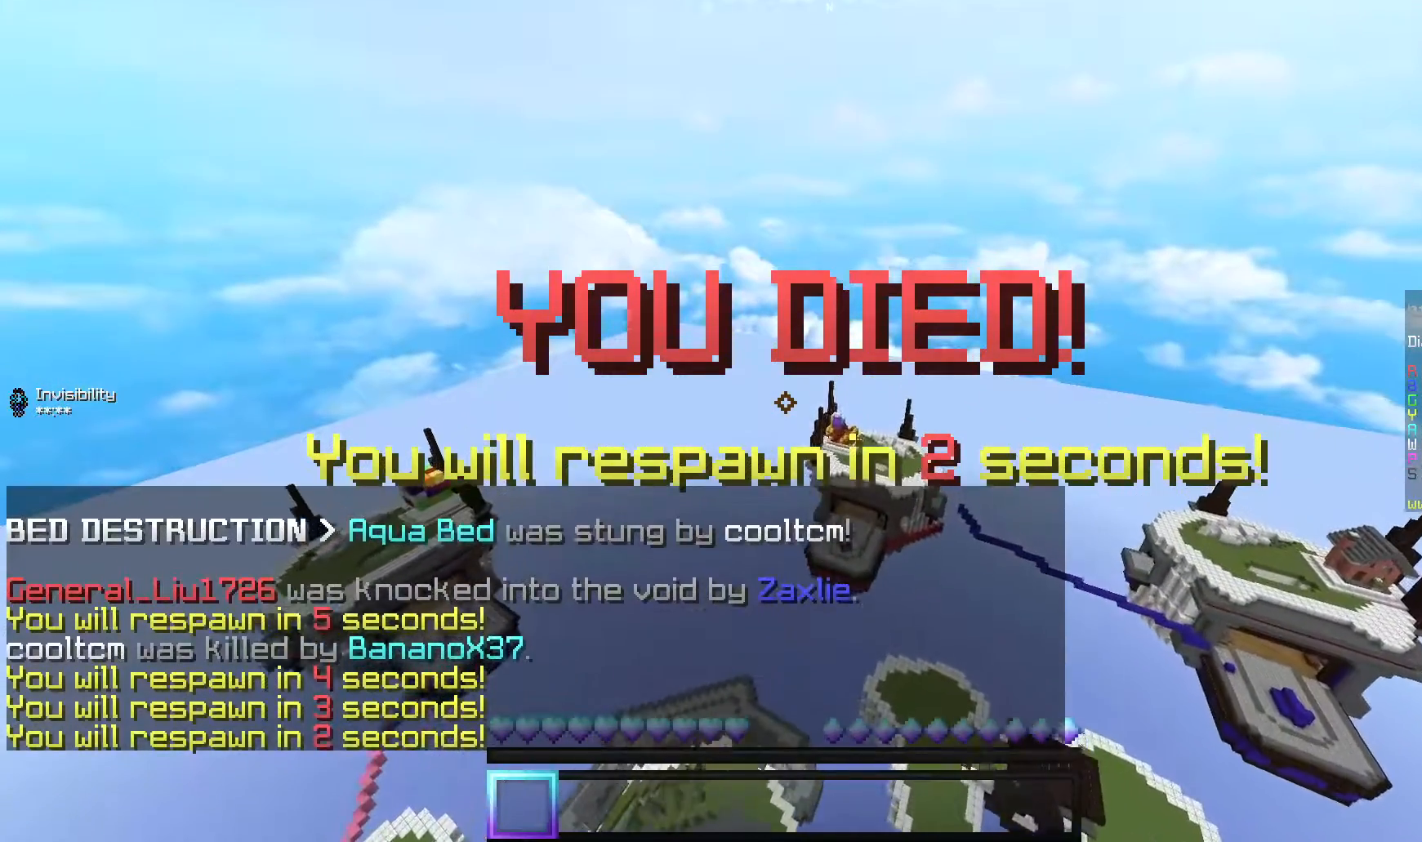
{"keys": ["w"], "mouse": [], "events": []}
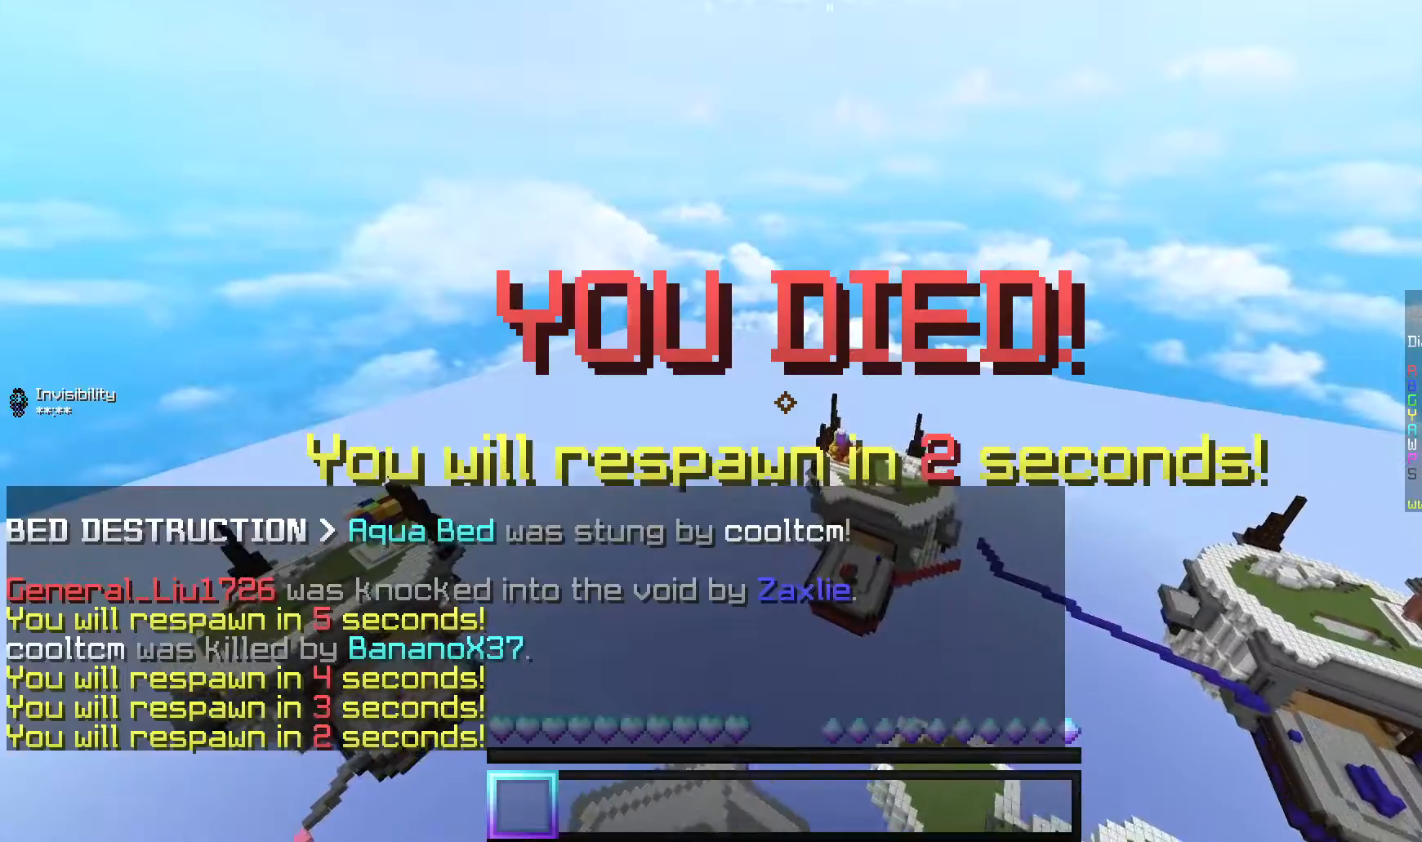
{"keys": ["w"], "mouse": [], "events": []}
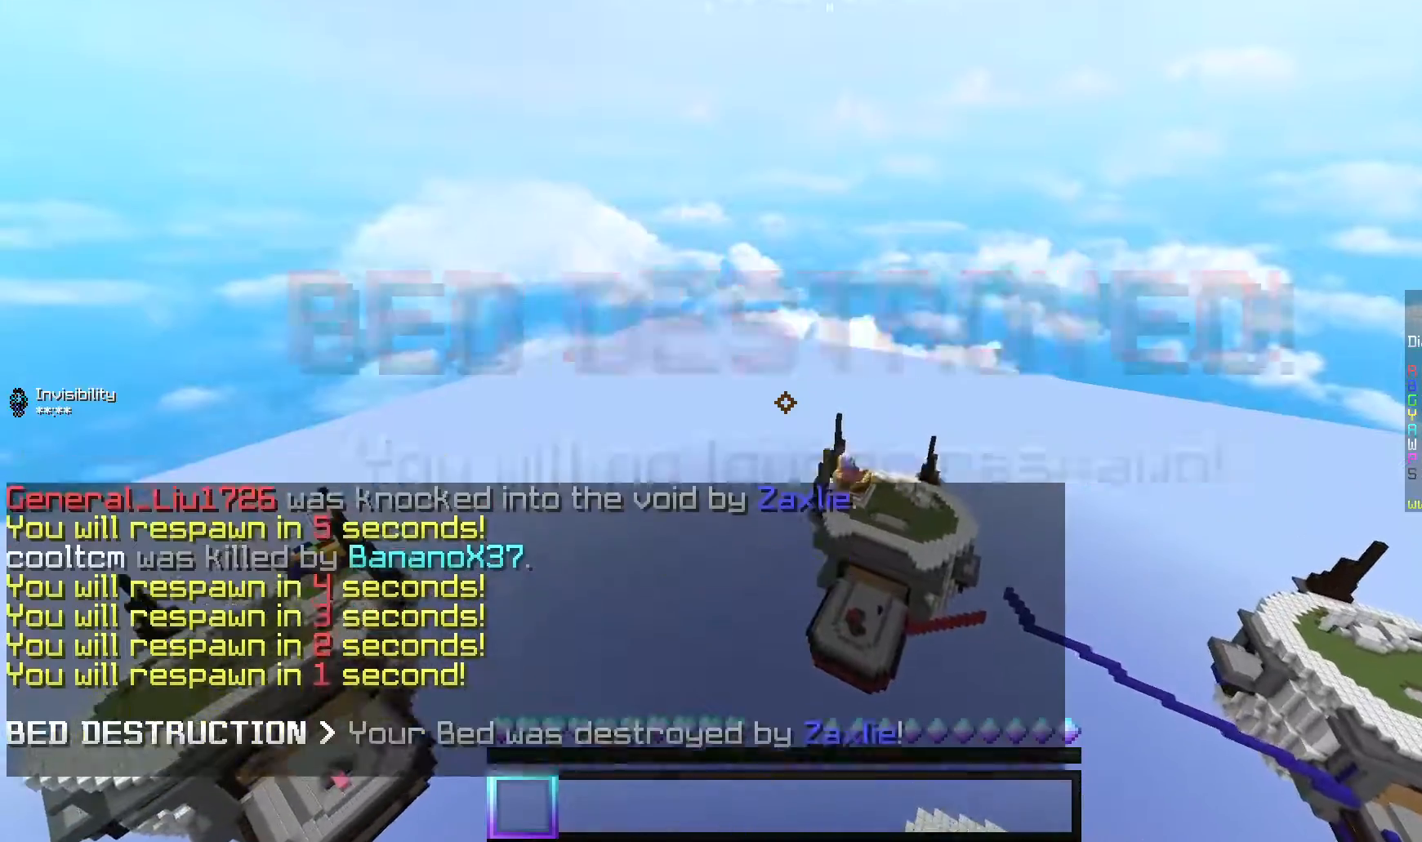
{"keys": ["w"], "mouse": [], "events": []}
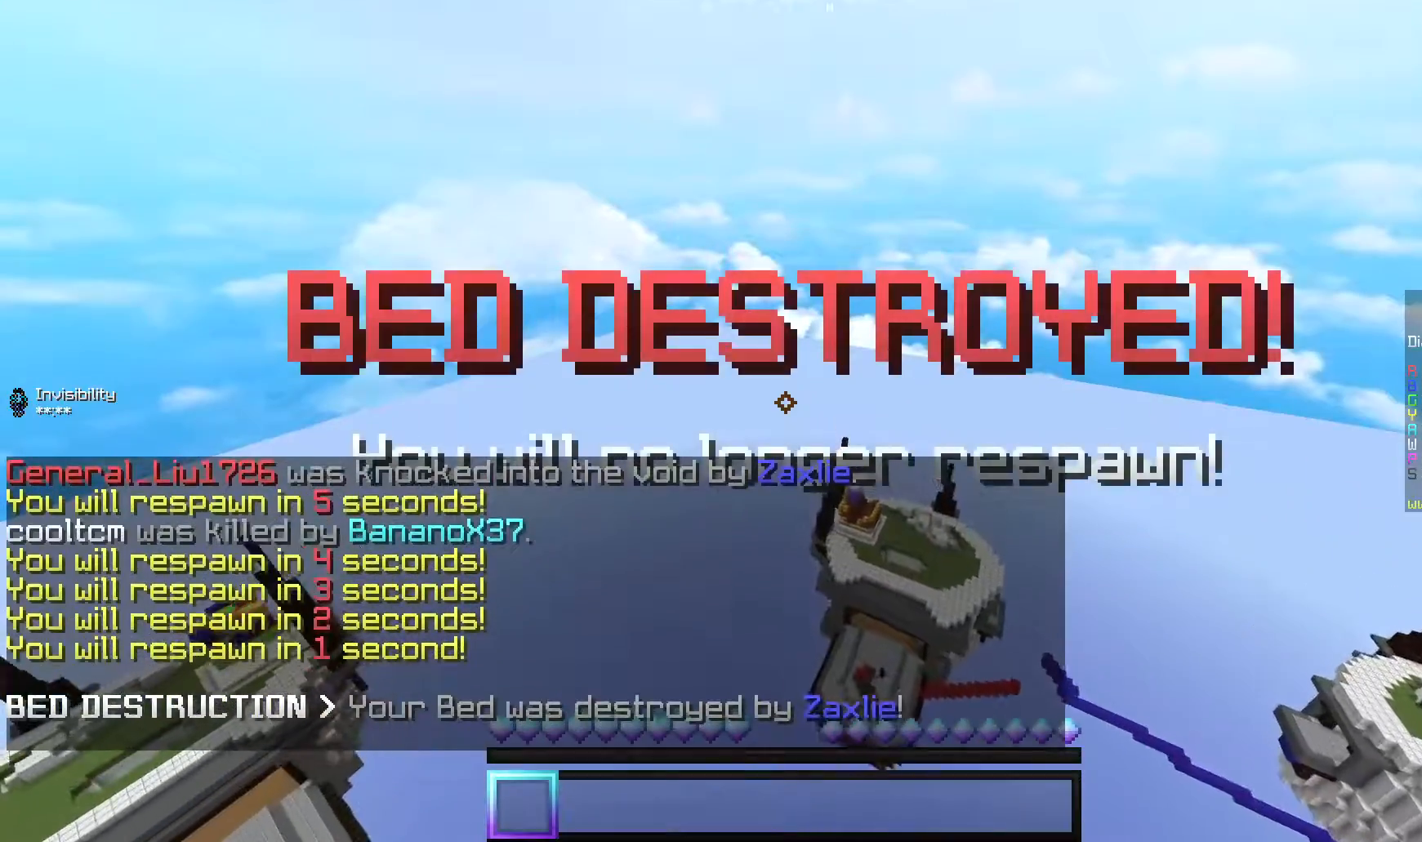
{"keys": ["w"], "mouse": [], "events": []}
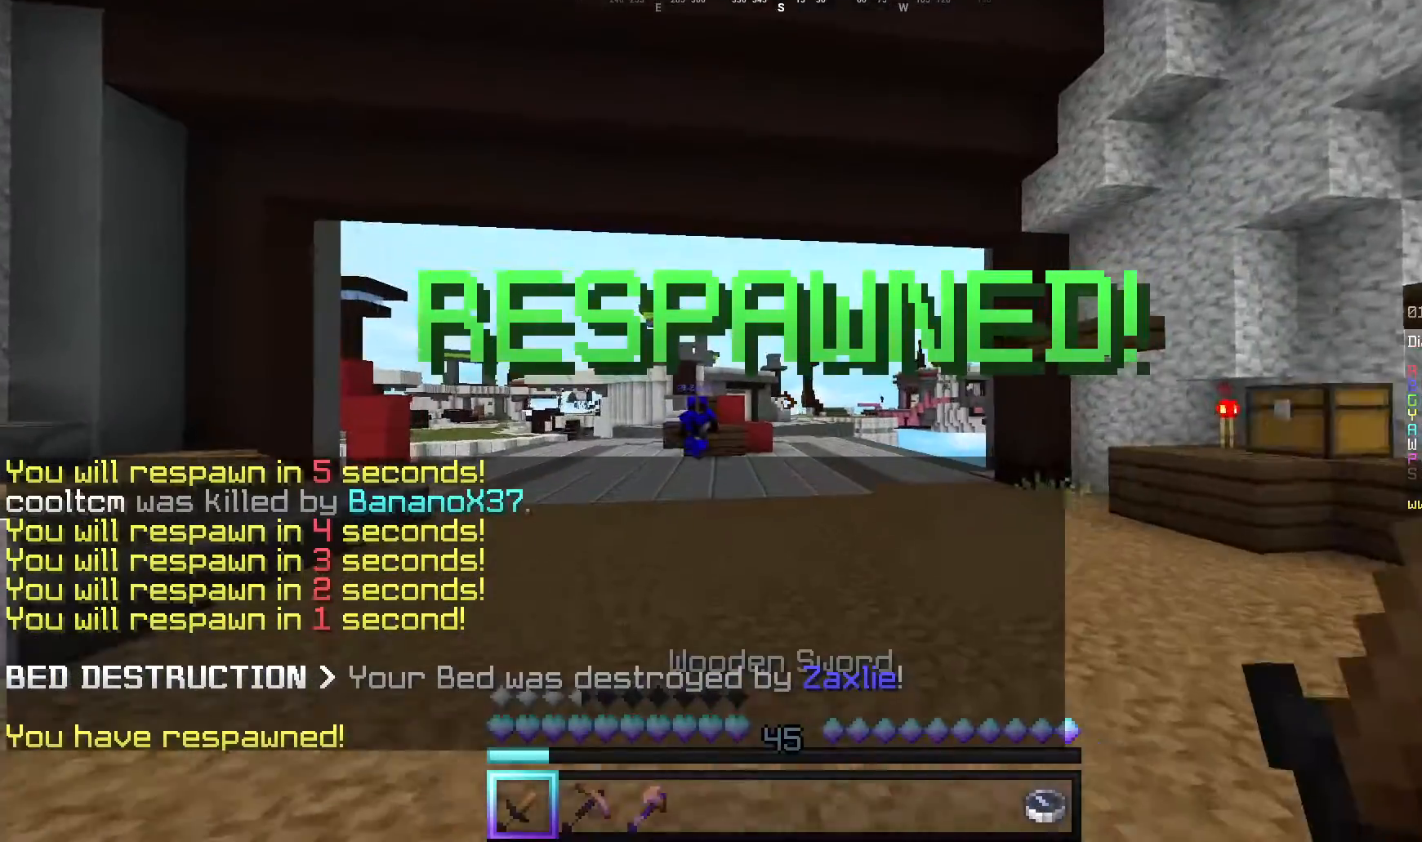
{"keys": ["s"], "mouse": ["left"], "events": [[160, "w", "up"], [240, "s", "down"], [500, "mouse_left", "down"]]}
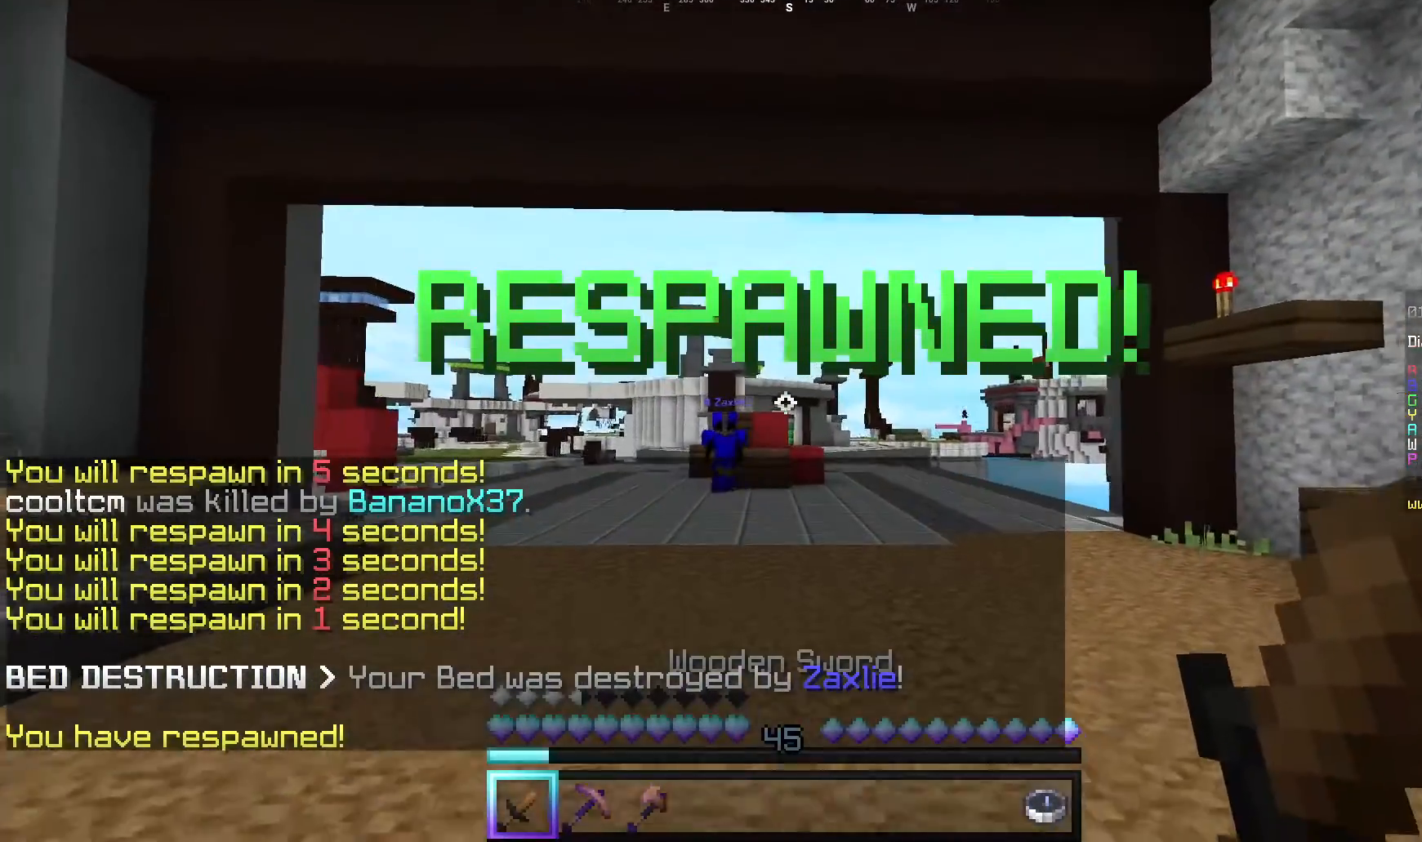
{"keys": ["d", "w"], "mouse": [], "events": [[140, "d", "down"], [160, "mouse_left", "up"], [200, "s", "up"], [280, "w", "down"]]}
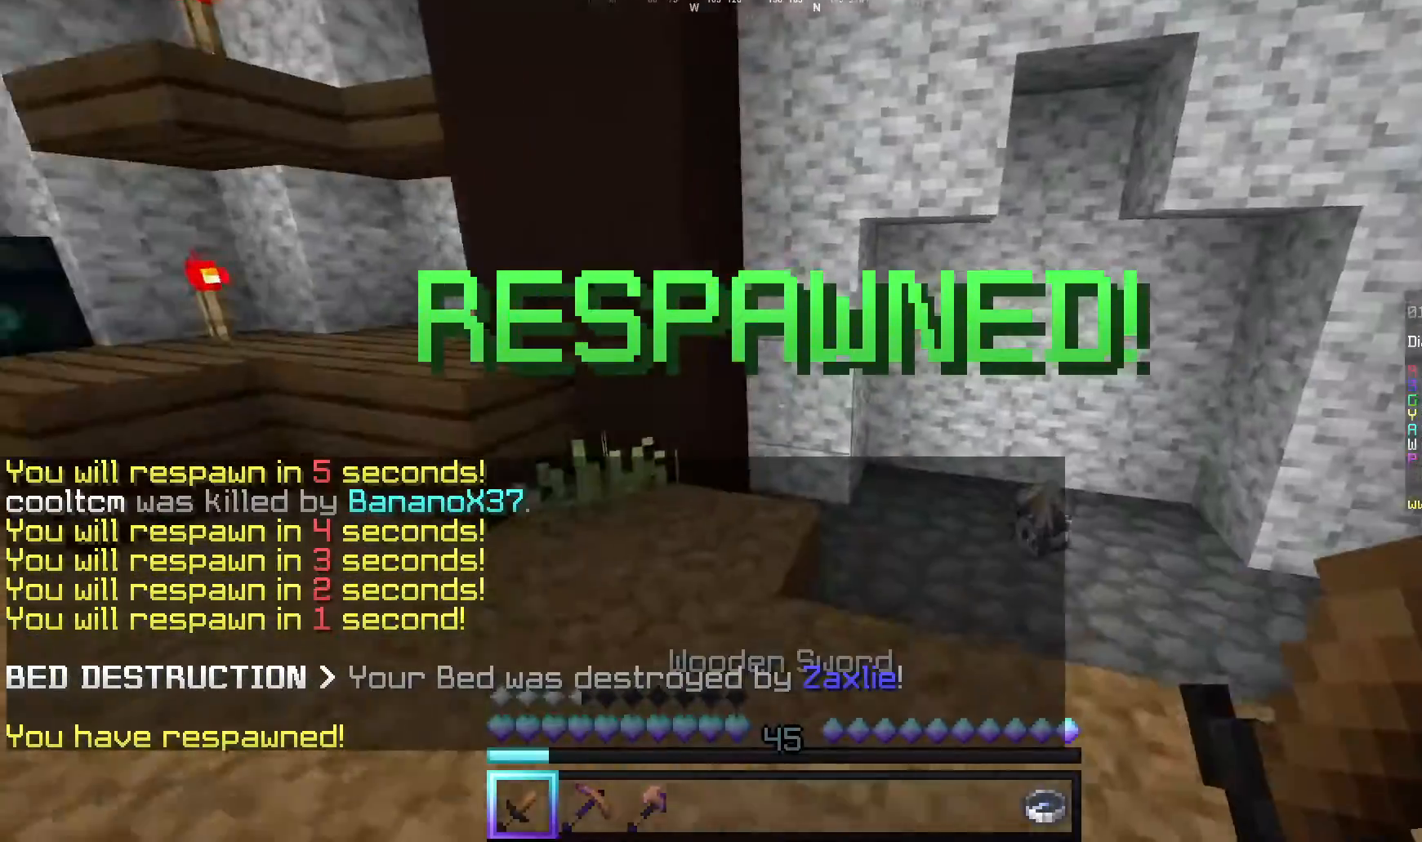
{"keys": ["d", "w"], "mouse": [], "events": []}
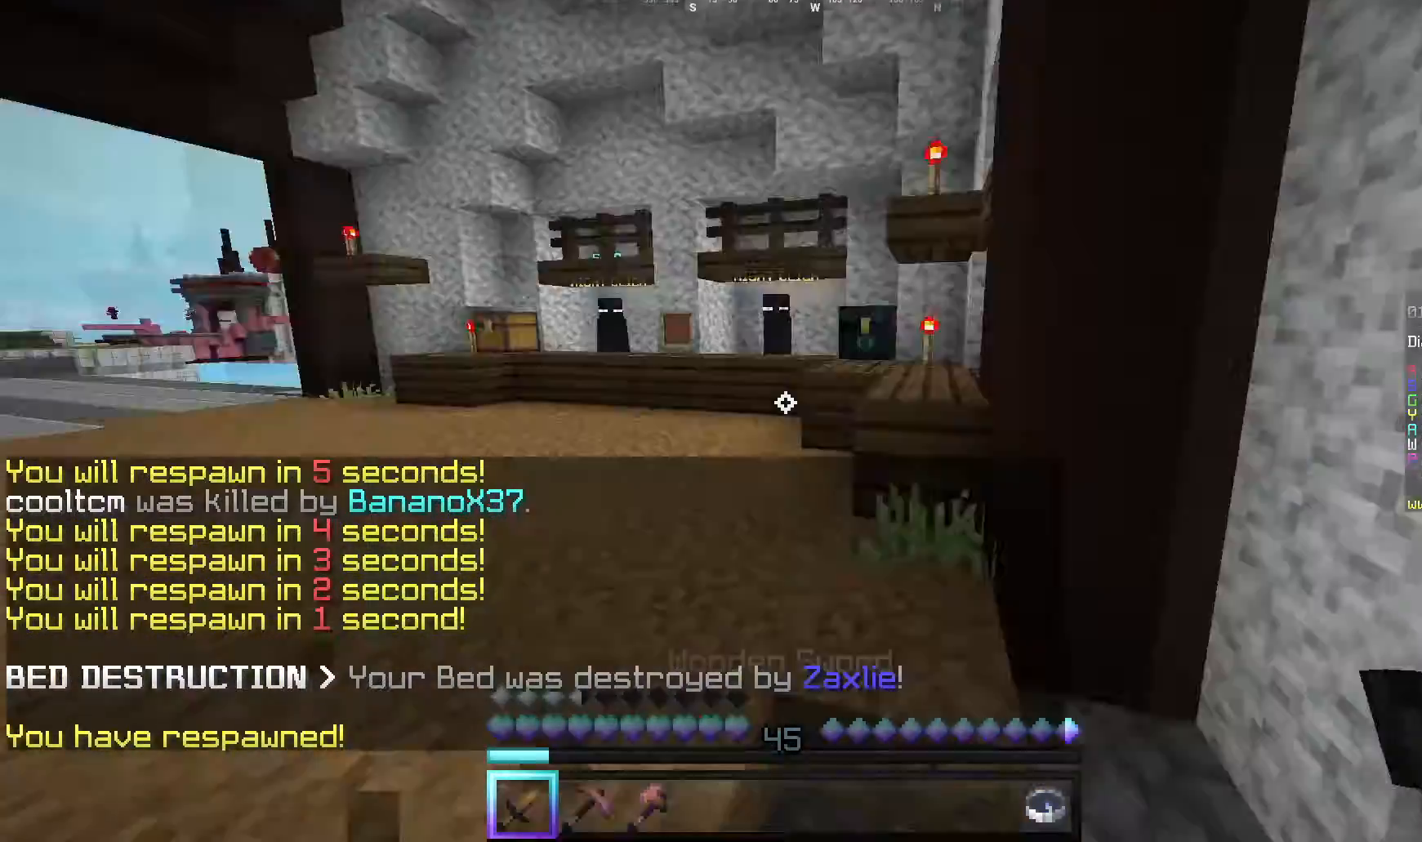
{"keys": ["w"], "mouse": [], "events": [[60, "d", "up"], [100, "a", "down"], [420, "a", "up"]]}
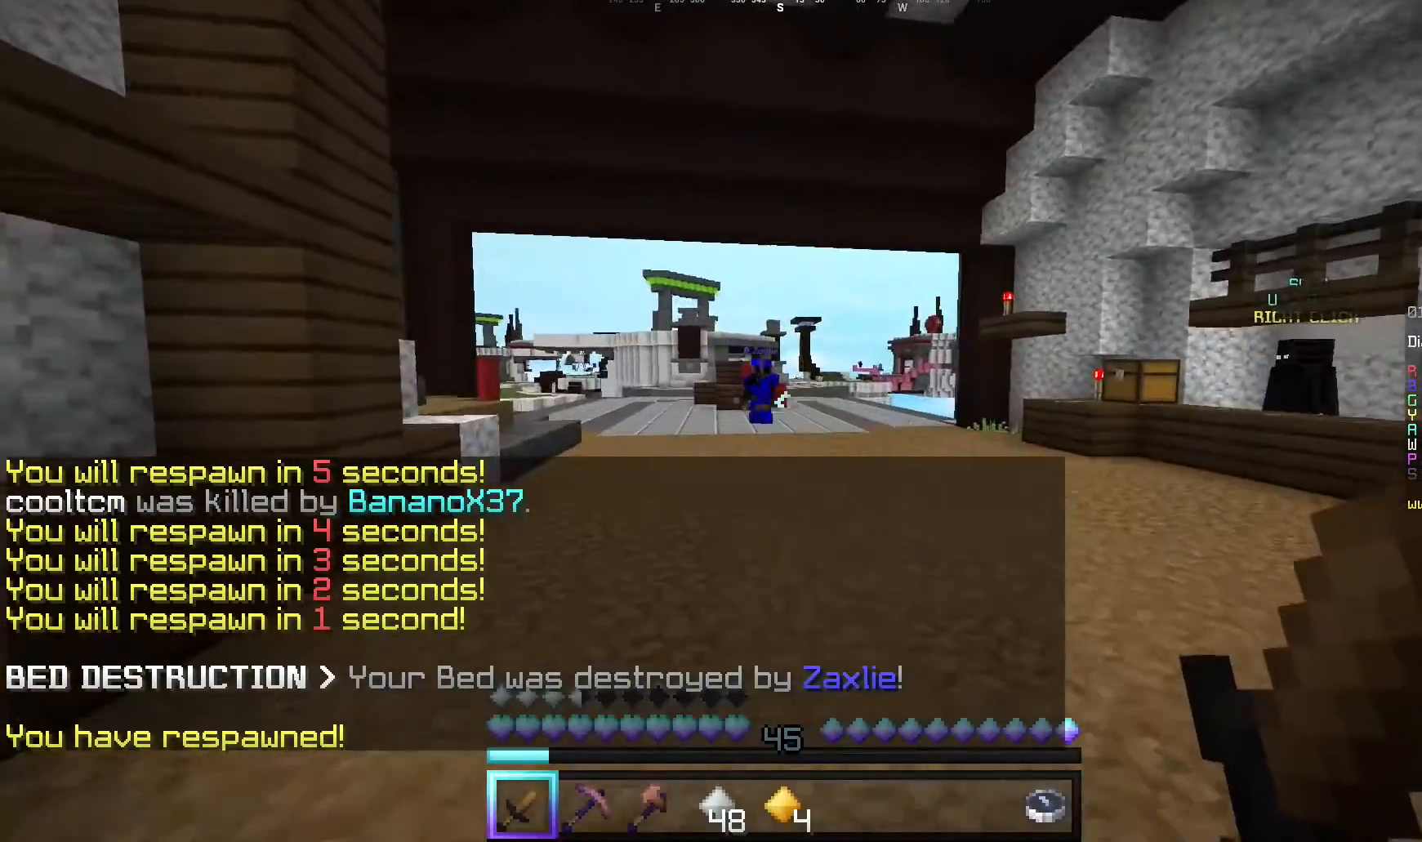
{"keys": ["s"], "mouse": [], "events": [[200, "w", "up"], [300, "s", "down"]]}
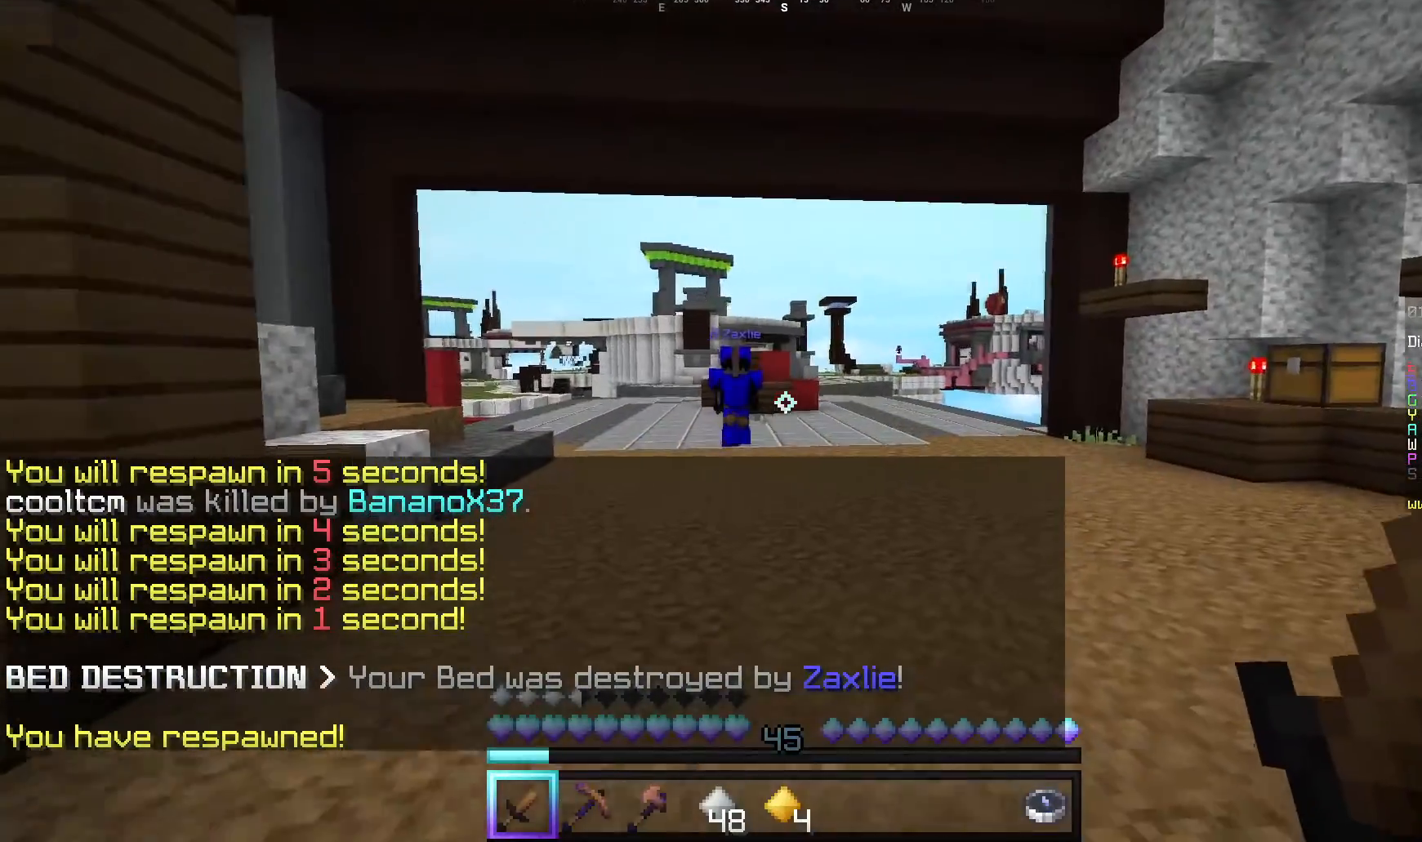
{"keys": [], "mouse": [], "events": [[120, "s", "up"]]}
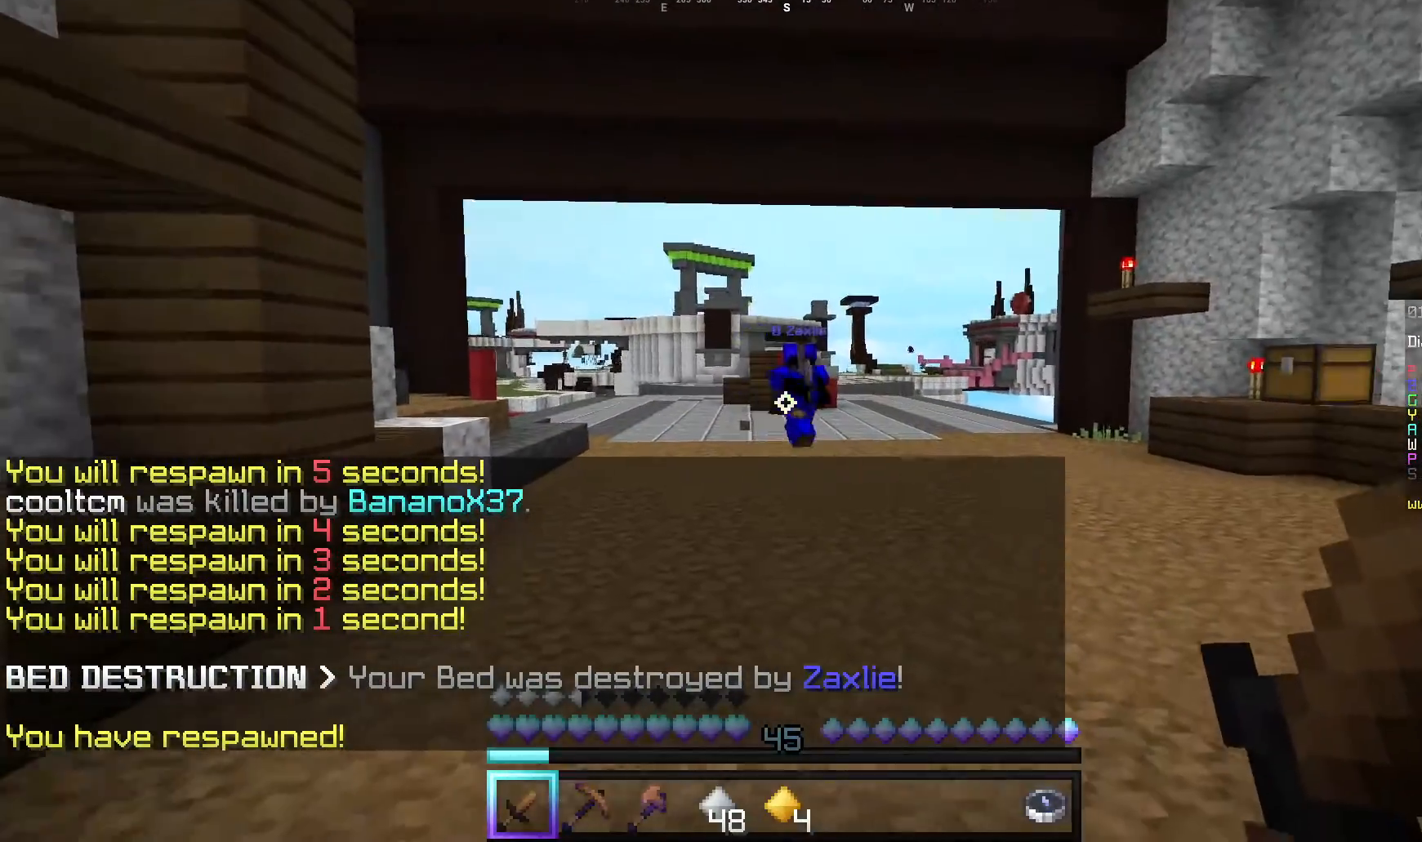
{"keys": ["w"], "mouse": [], "events": [[40, "s", "down"], [240, "s", "up"], [400, "w", "down"]]}
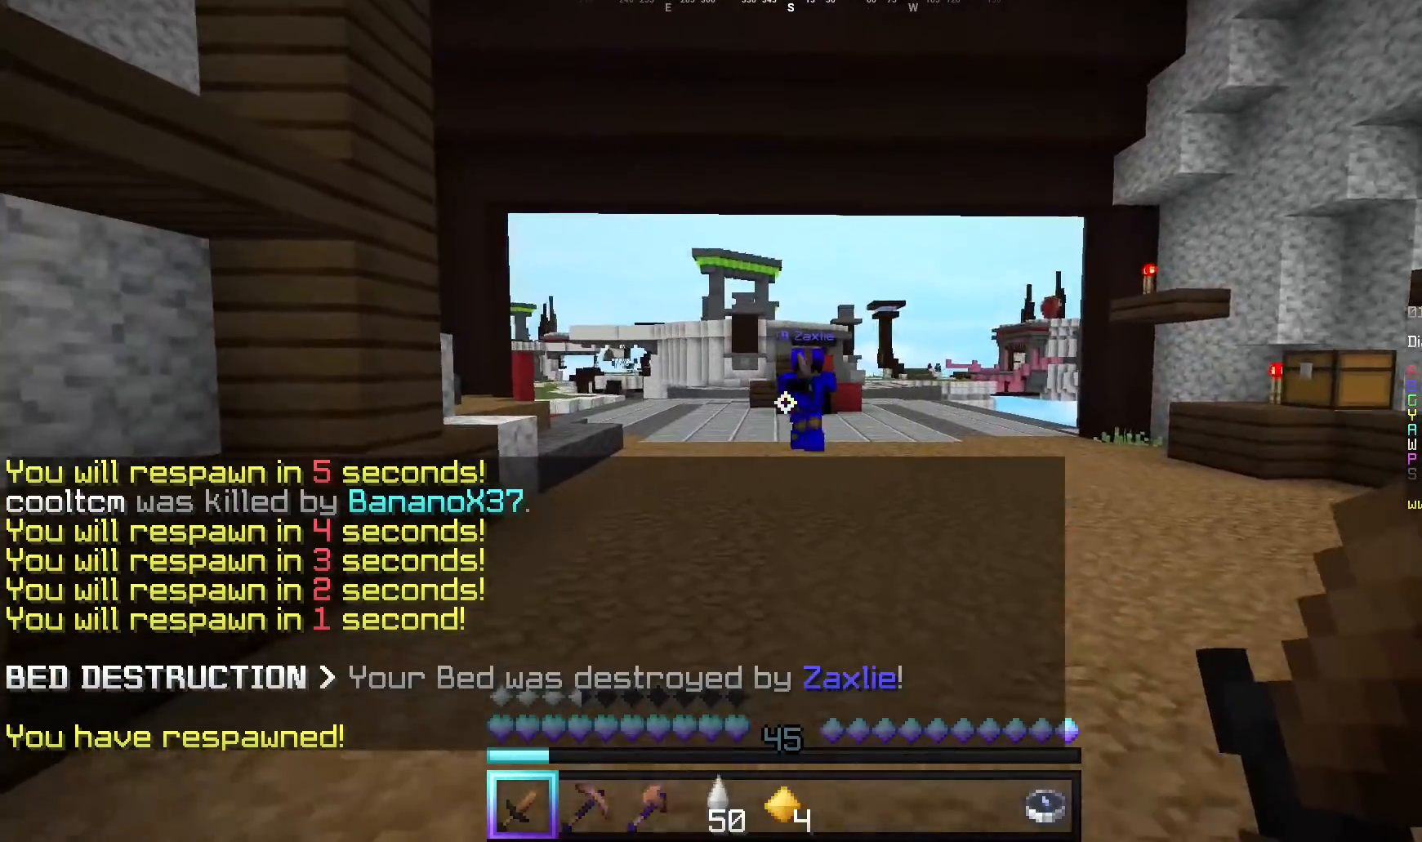
{"keys": ["w"], "mouse": [], "events": []}
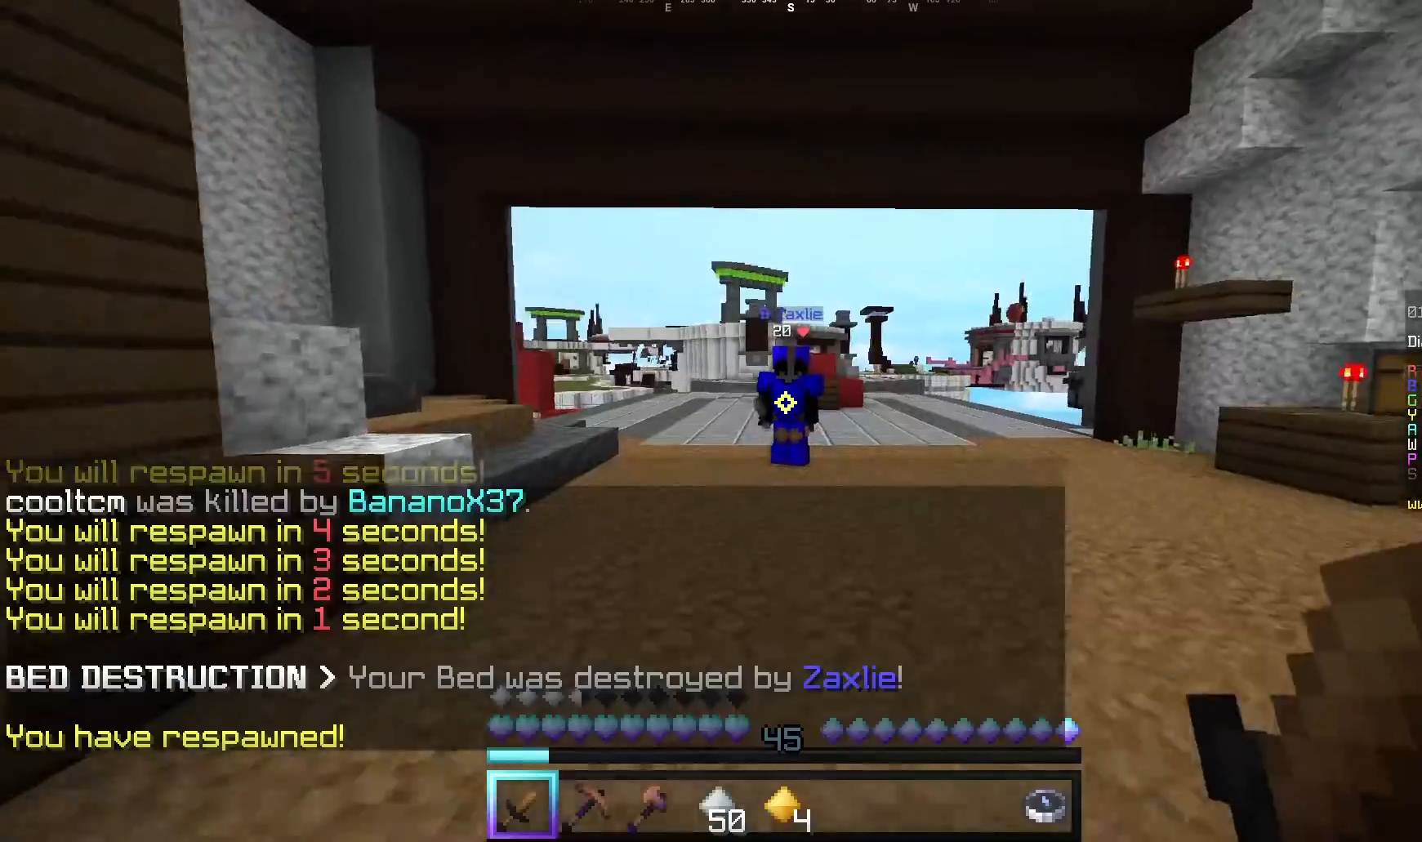
{"keys": ["w"], "mouse": [], "events": []}
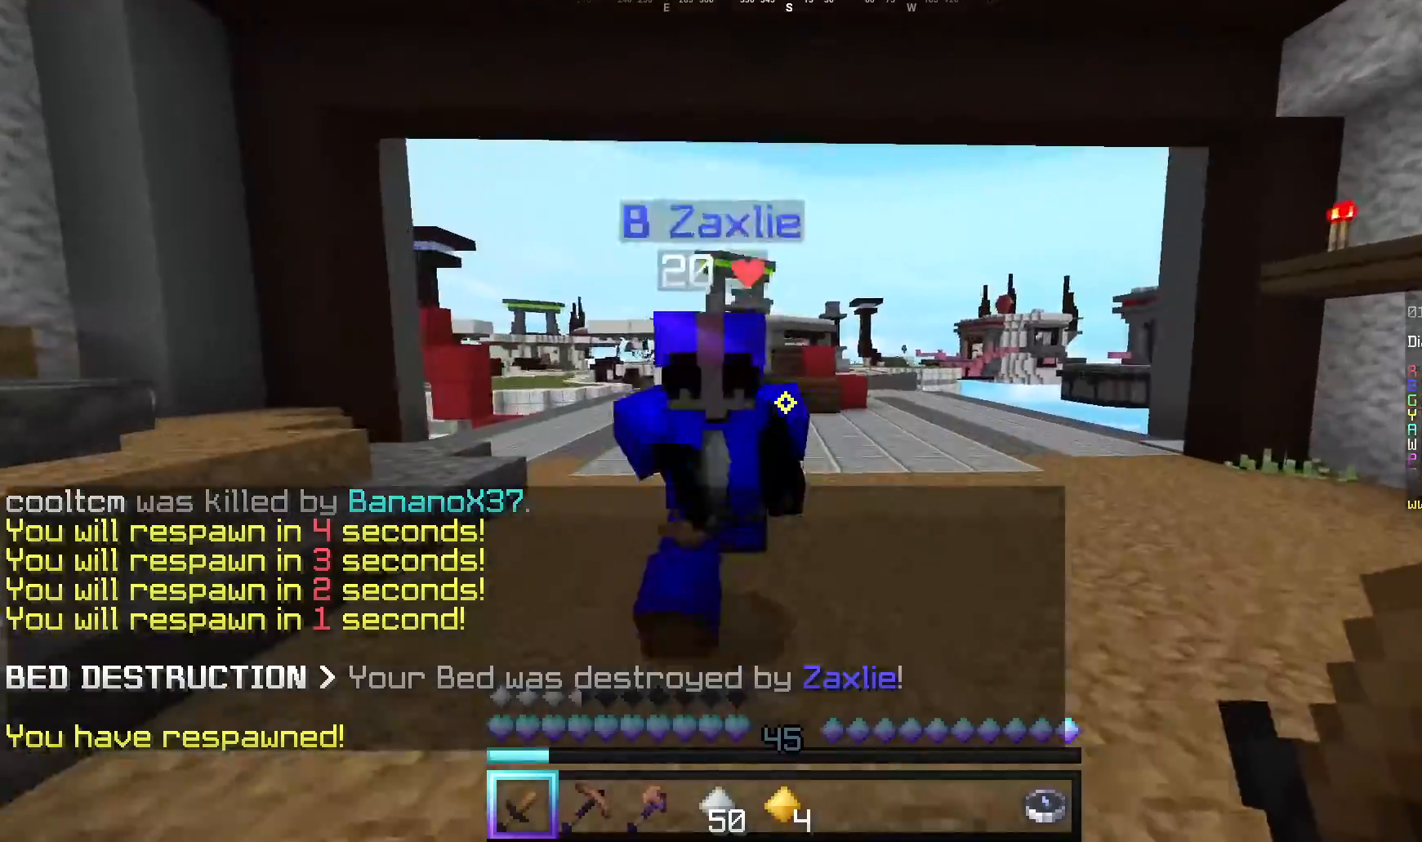
{"keys": ["a", "w"], "mouse": ["left"], "events": [[60, "a", "down"], [60, "mouse_left", "down"], [120, "w", "up"], [260, "s", "down"], [400, "s", "up"], [500, "w", "down"]]}
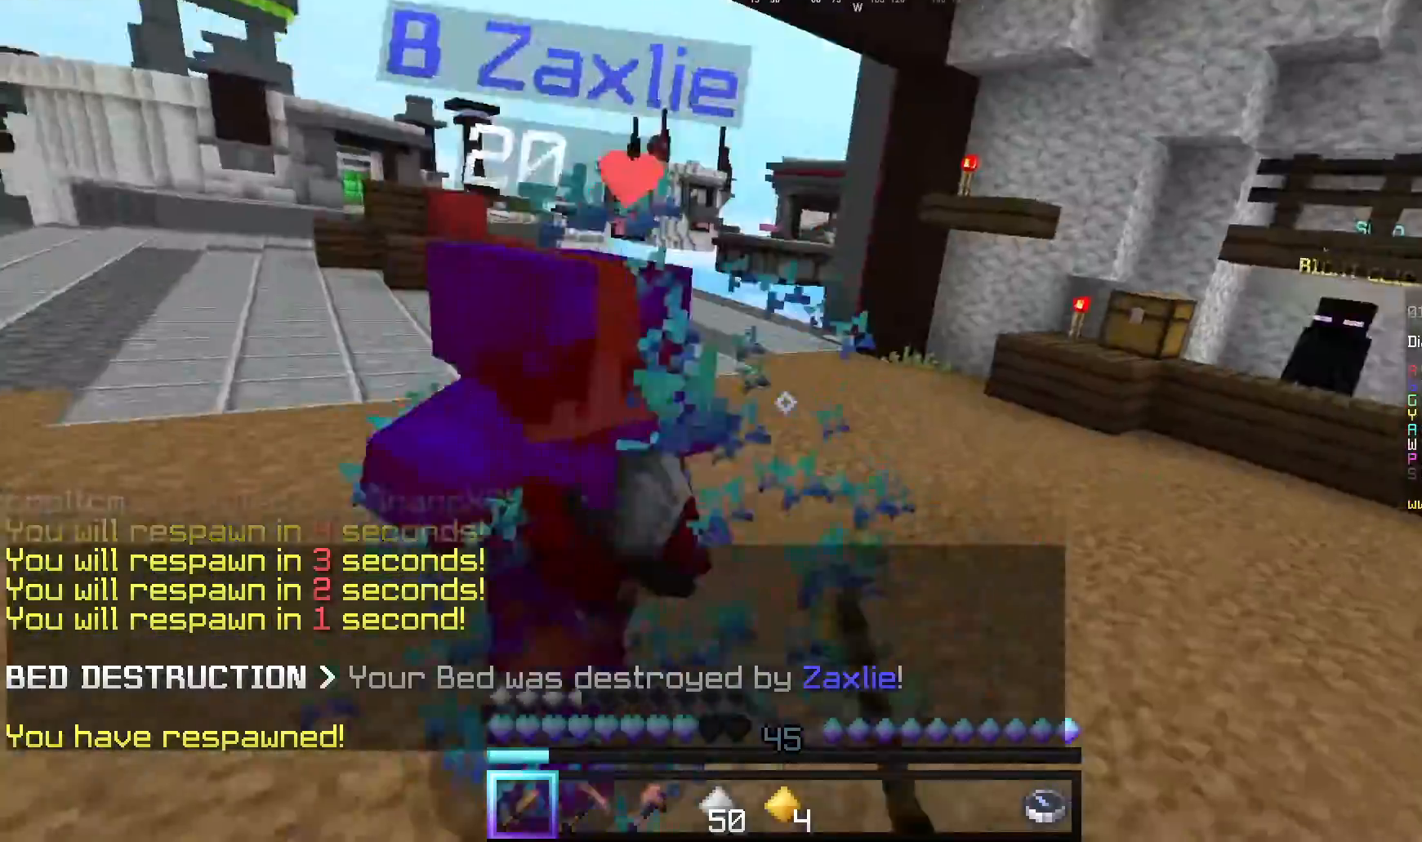
{"keys": ["w"], "mouse": ["left"], "events": [[400, "a", "up"]]}
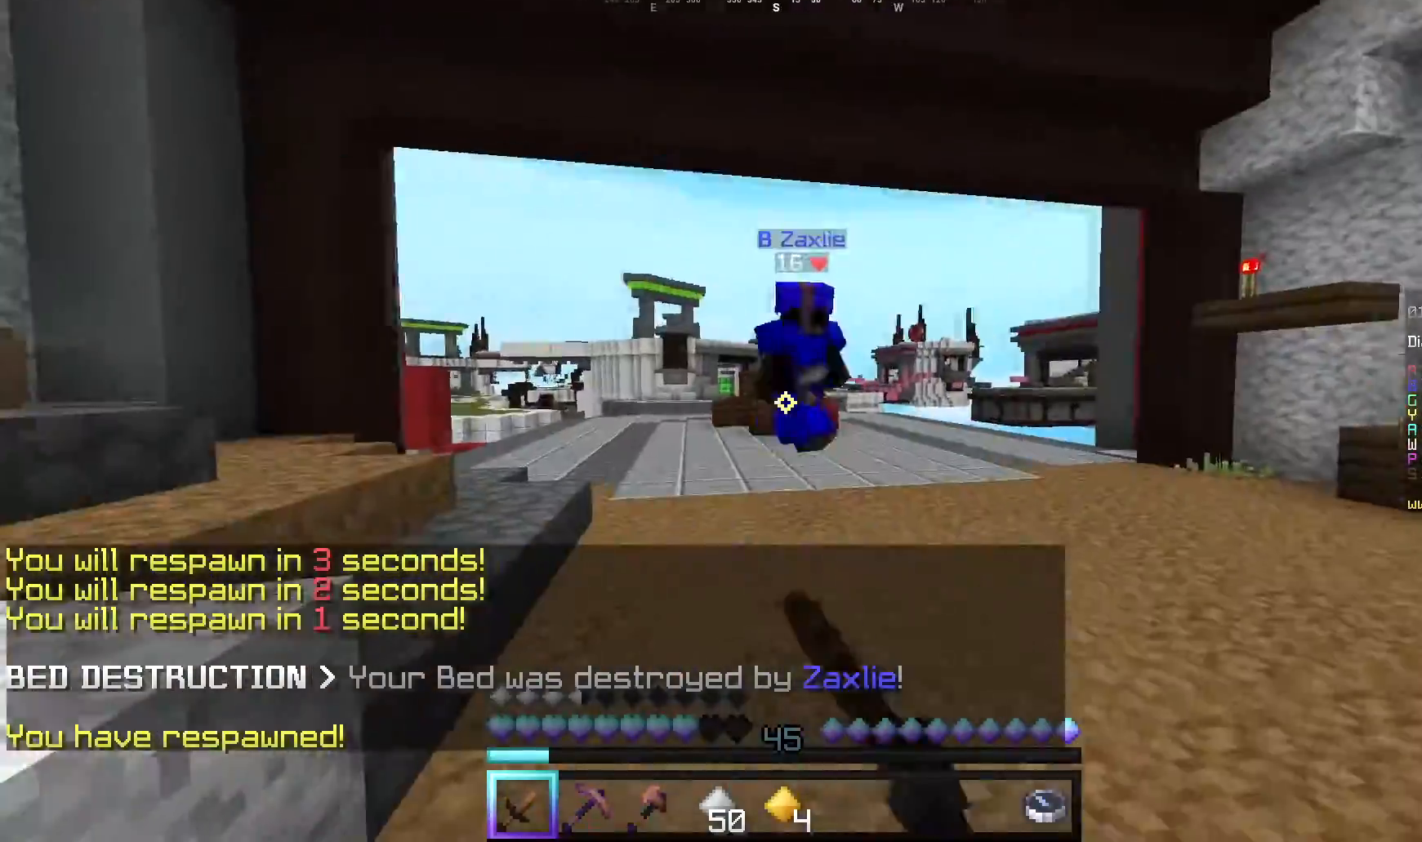
{"keys": ["a", "w"], "mouse": [], "events": [[160, "mouse_left", "up"], [400, "a", "down"]]}
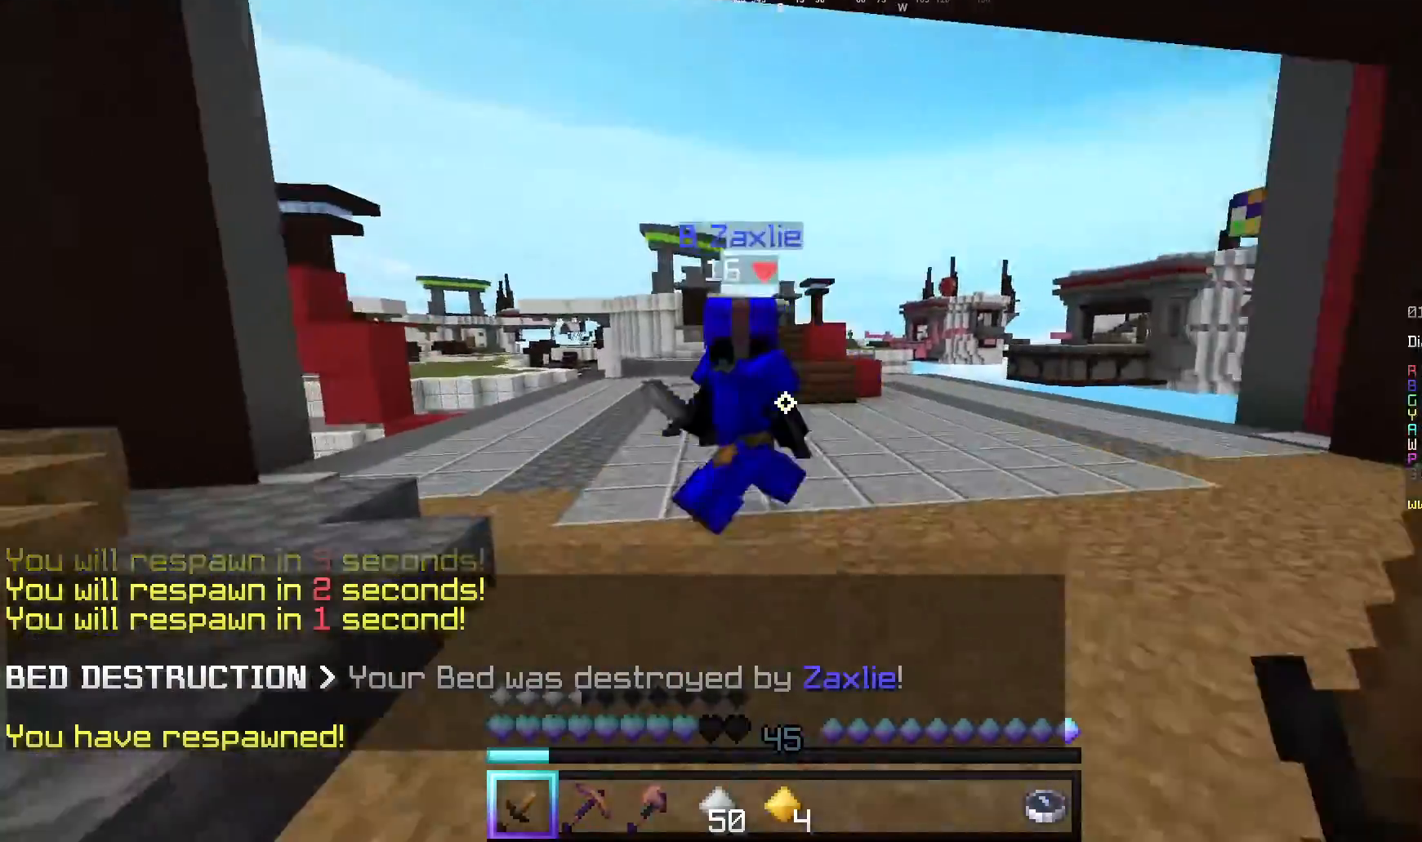
{"keys": ["w"], "mouse": ["left"], "events": [[60, "mouse_left", "down"], [380, "a", "up"]]}
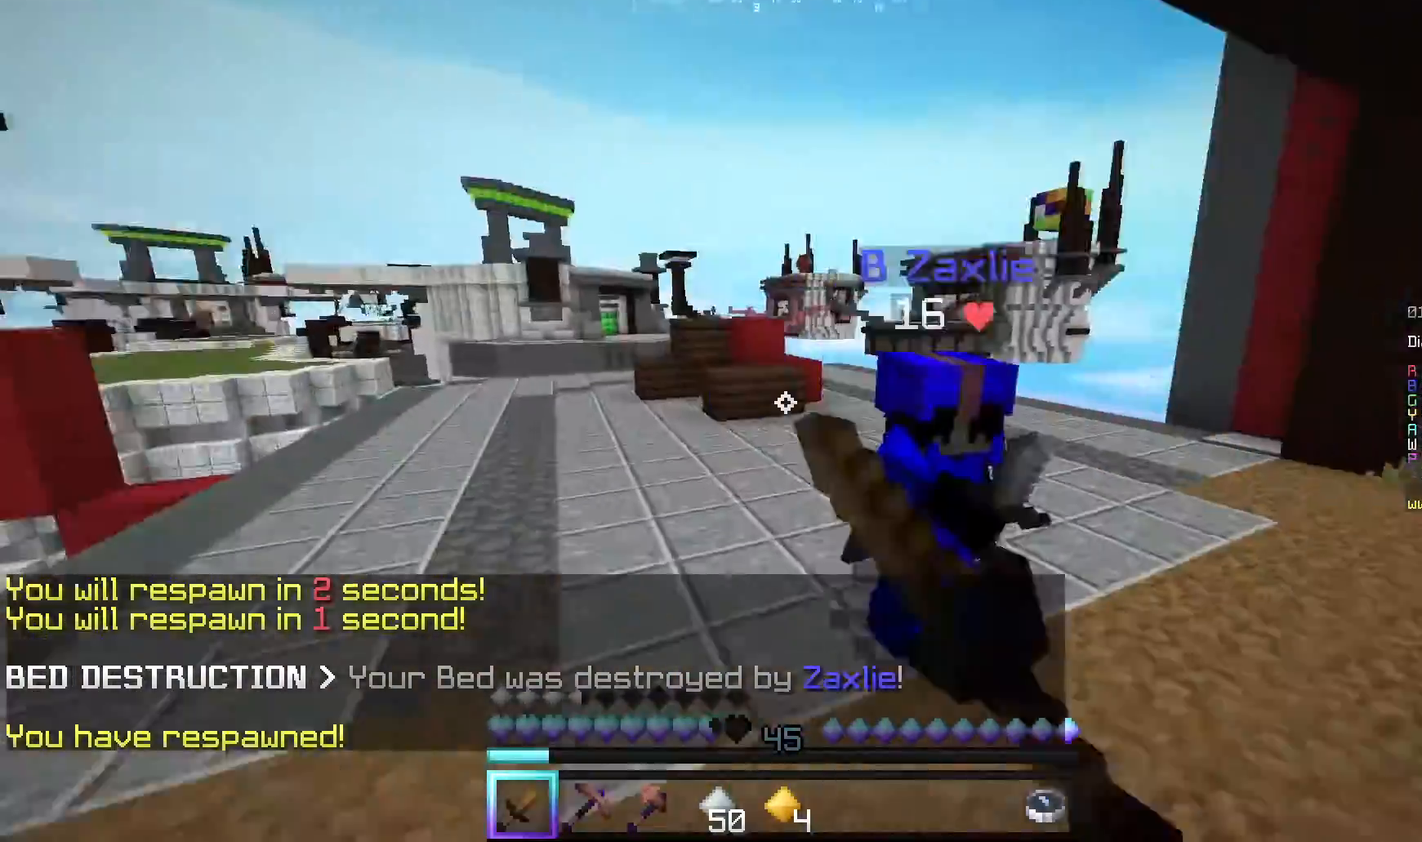
{"keys": ["d", "w"], "mouse": ["left"], "events": [[60, "a", "down"], [180, "a", "up"], [180, "d", "down"]]}
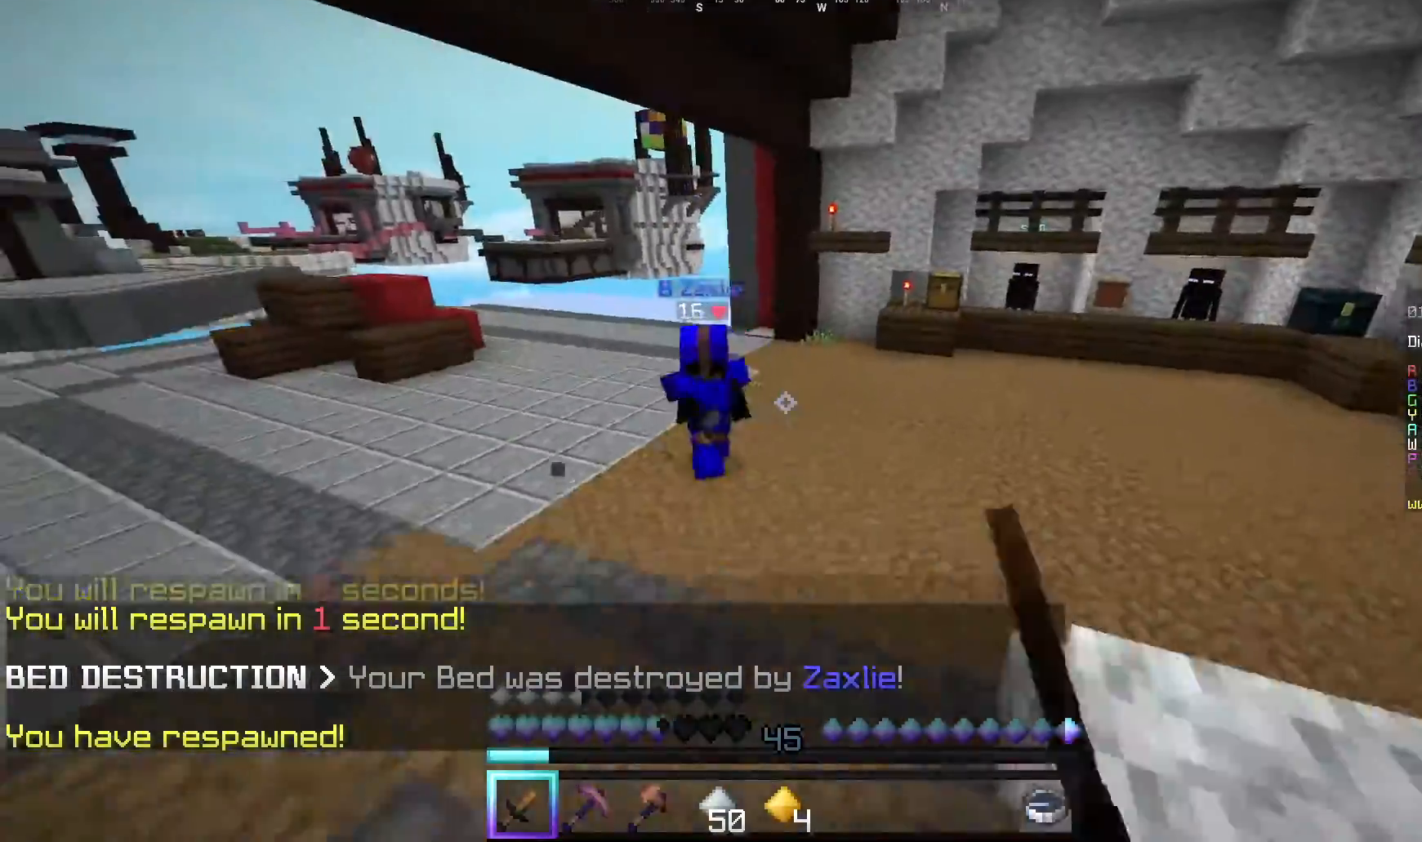
{"keys": ["a", "w"], "mouse": [], "events": [[80, "d", "up"], [180, "mouse_left", "up"], [340, "a", "down"]]}
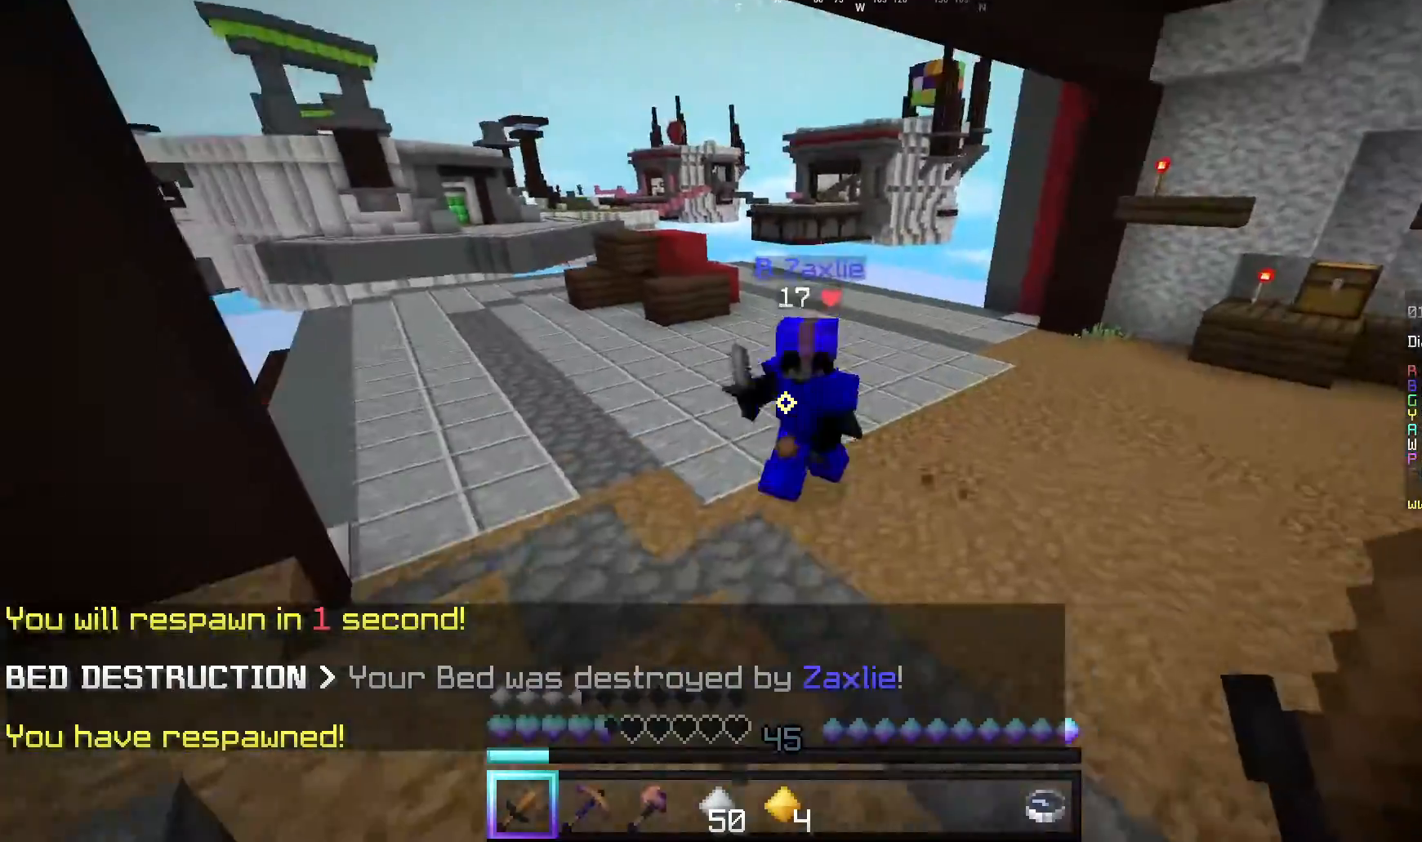
{"keys": ["w"], "mouse": ["left"], "events": [[100, "mouse_left", "down"], [200, "a", "up"]]}
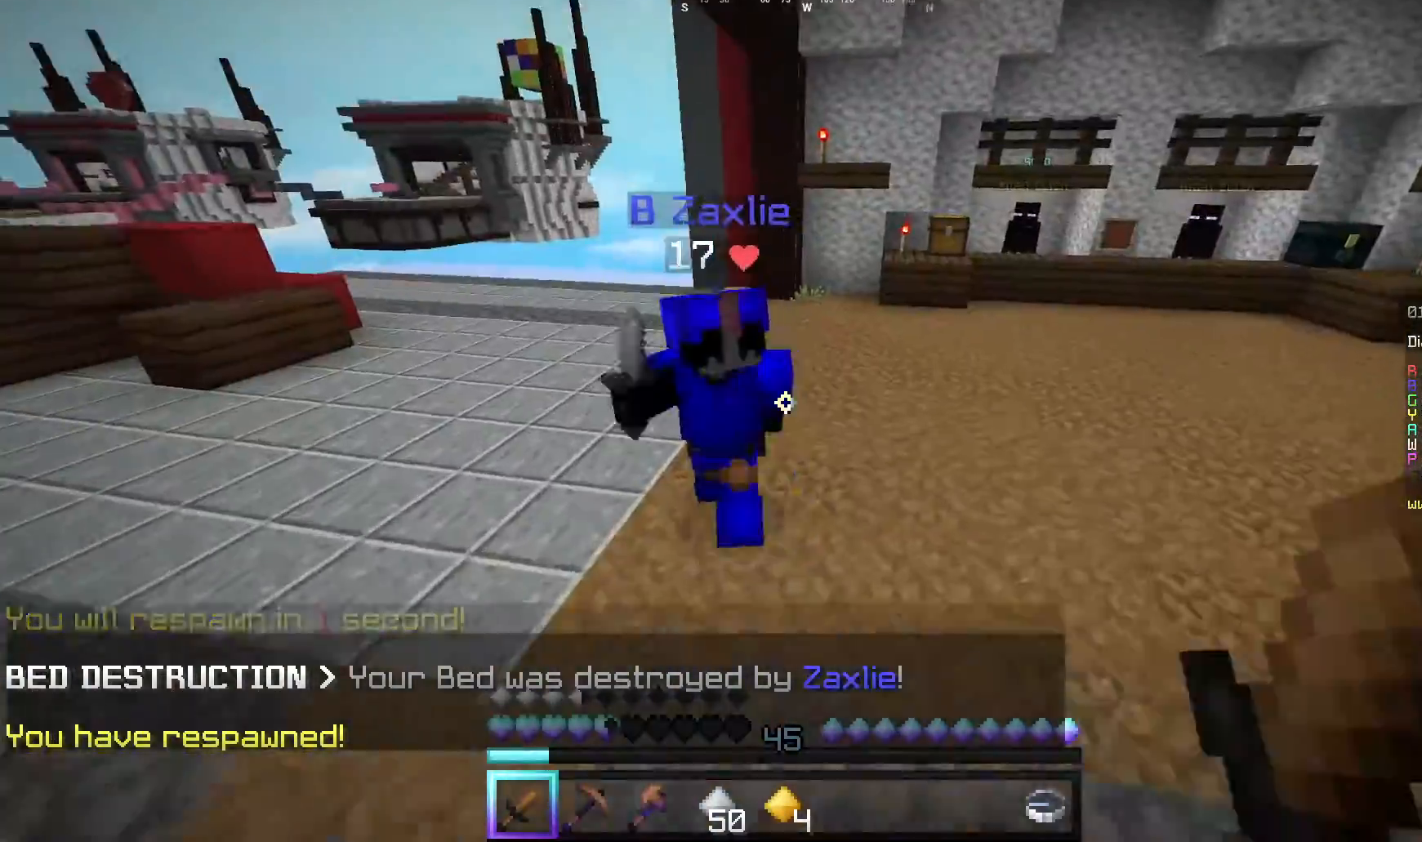
{"keys": ["a", "w"], "mouse": ["left"], "events": [[140, "a", "down"]]}
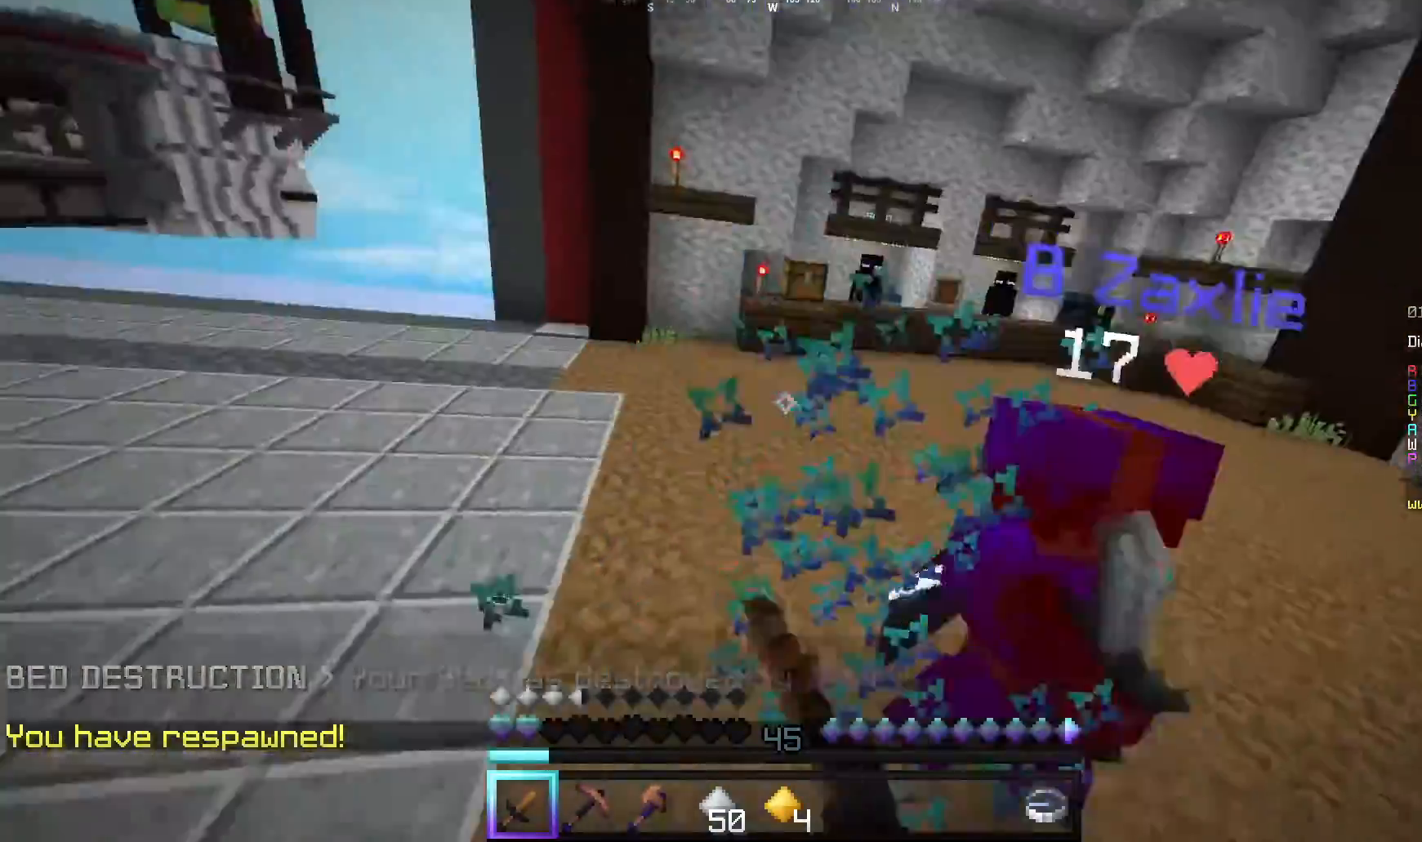
{"keys": ["a", "w"], "mouse": [], "events": [[20, "a", "up"], [80, "d", "down"], [320, "d", "up"], [440, "mouse_left", "up"], [480, "a", "down"]]}
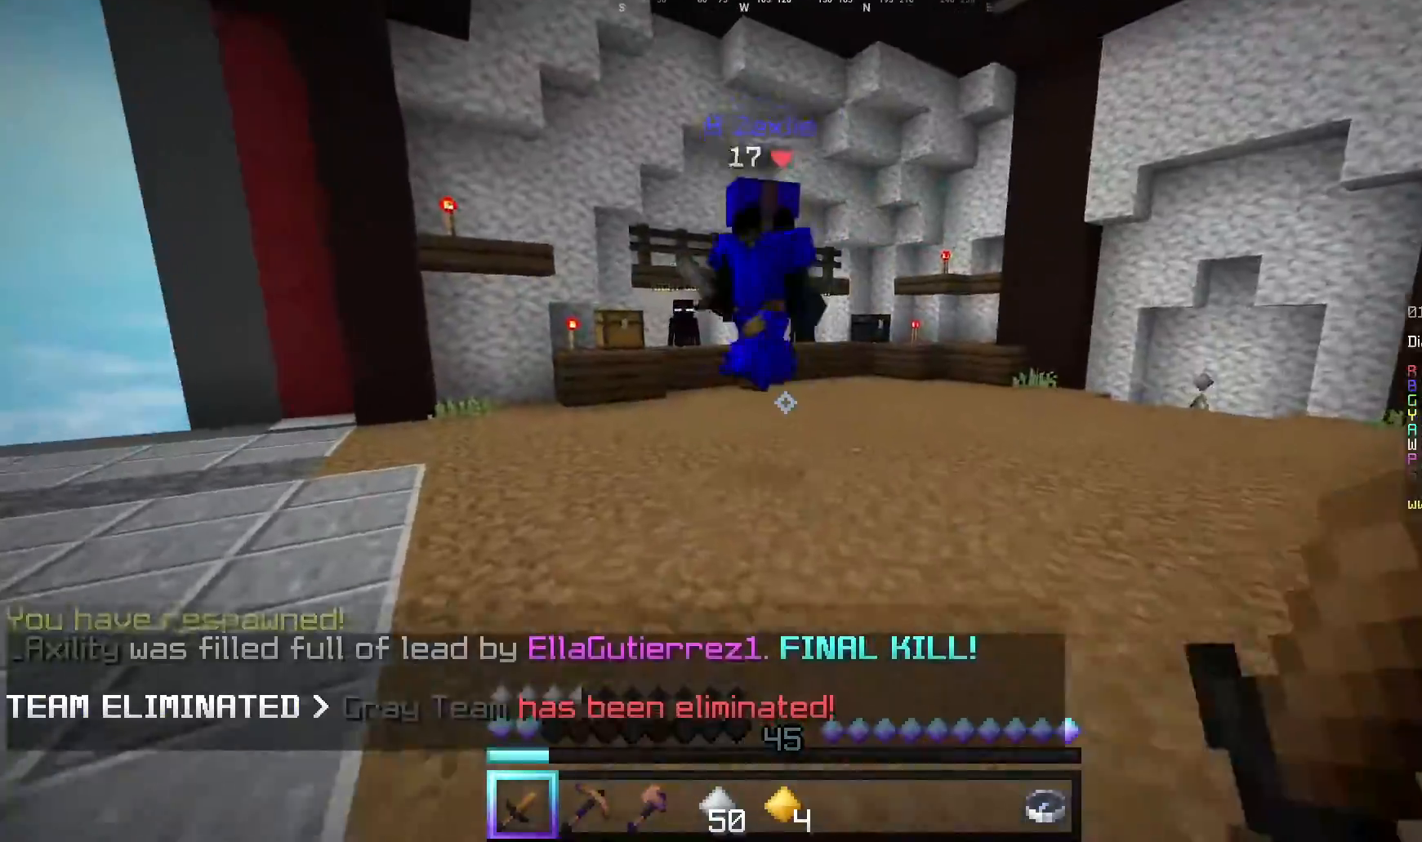
{"keys": ["a", "w"], "mouse": ["left"], "events": [[120, "a", "up"], [260, "a", "down"], [380, "mouse_left", "down"]]}
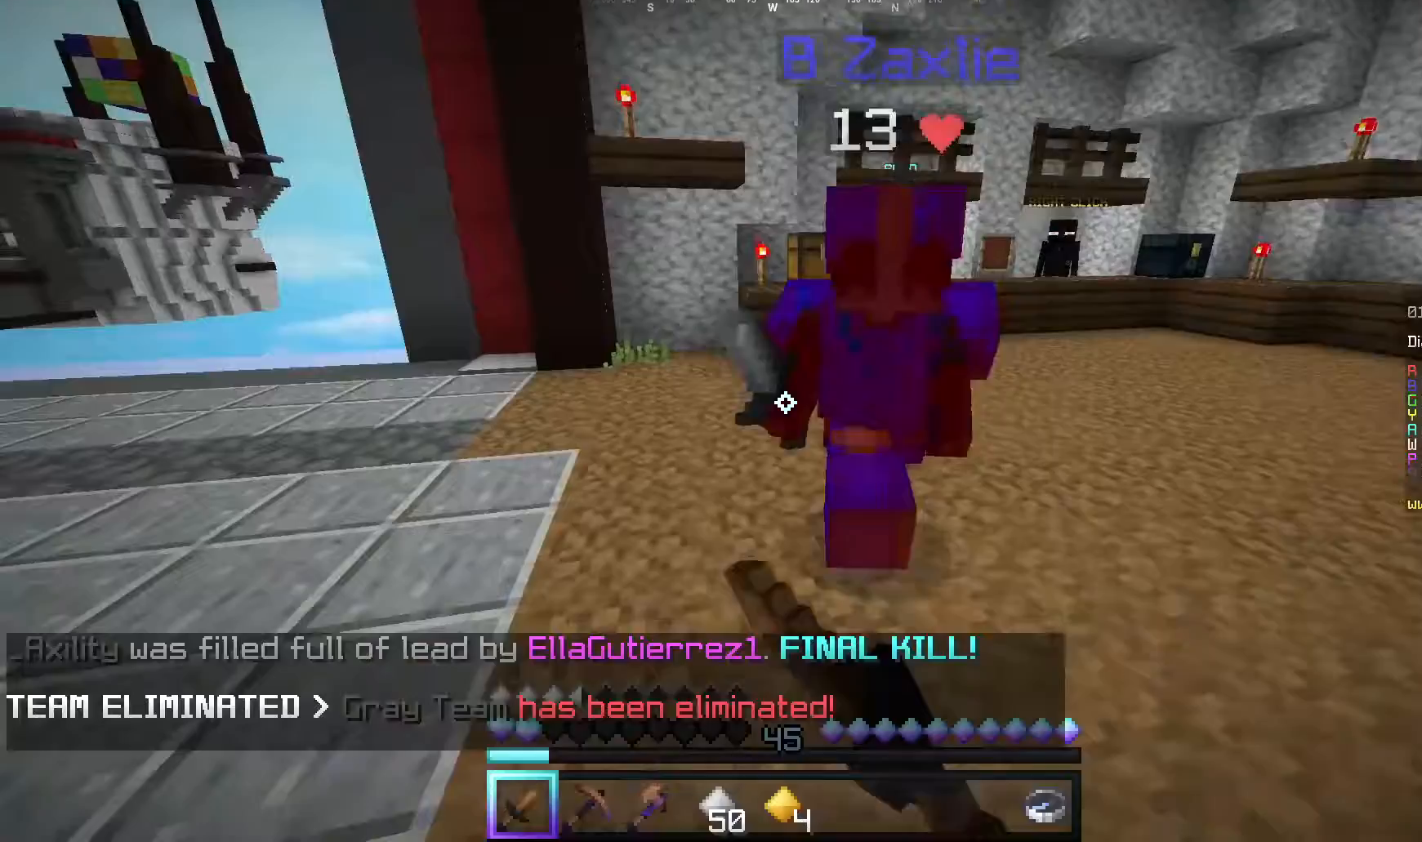
{"keys": ["w"], "mouse": ["left"], "events": [[340, "mouse_left", "up"], [380, "mouse_left", "down"], [500, "a", "up"]]}
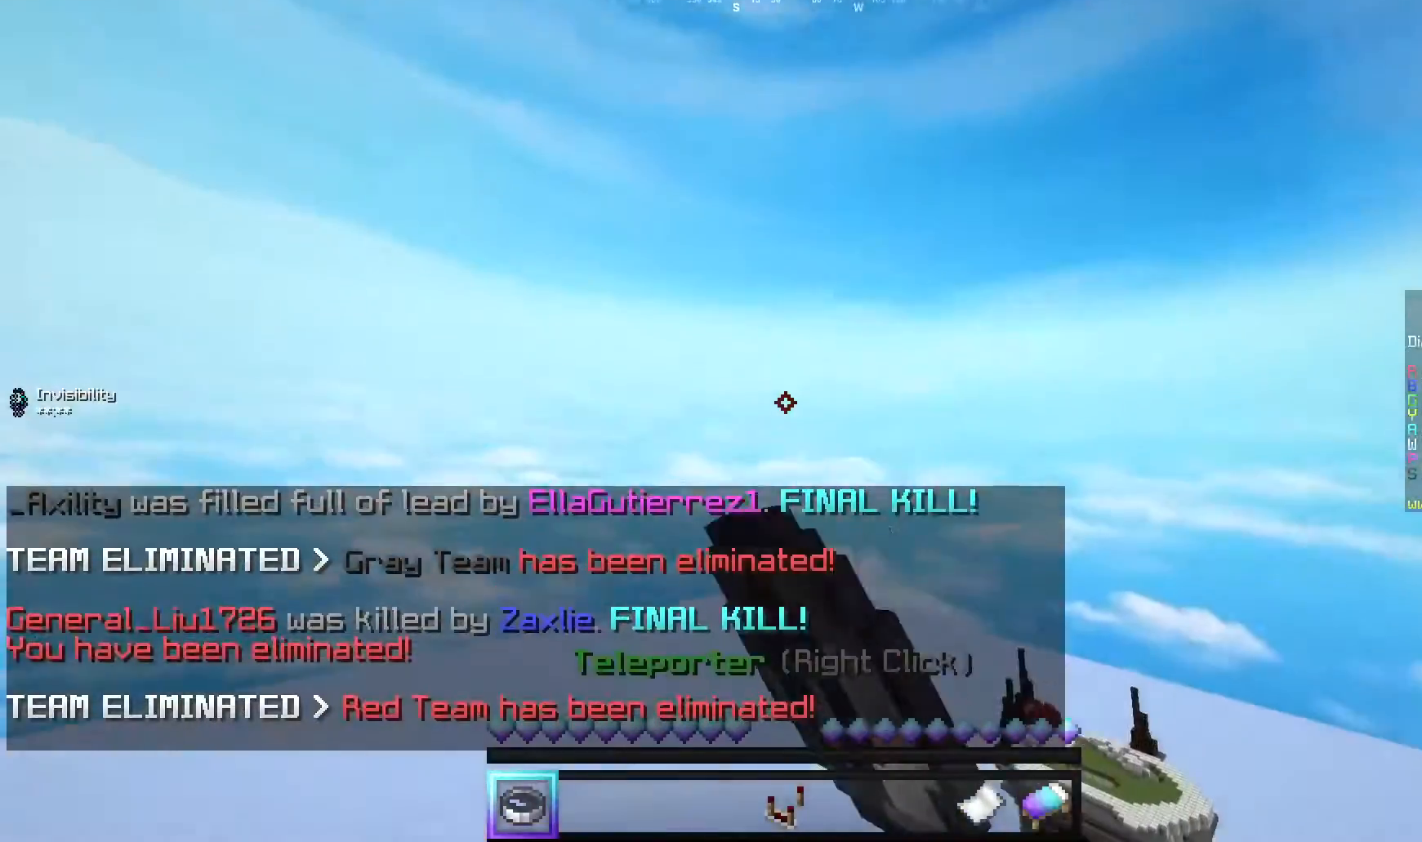
{"keys": ["w"], "mouse": [], "events": [[160, "mouse_left", "up"]]}